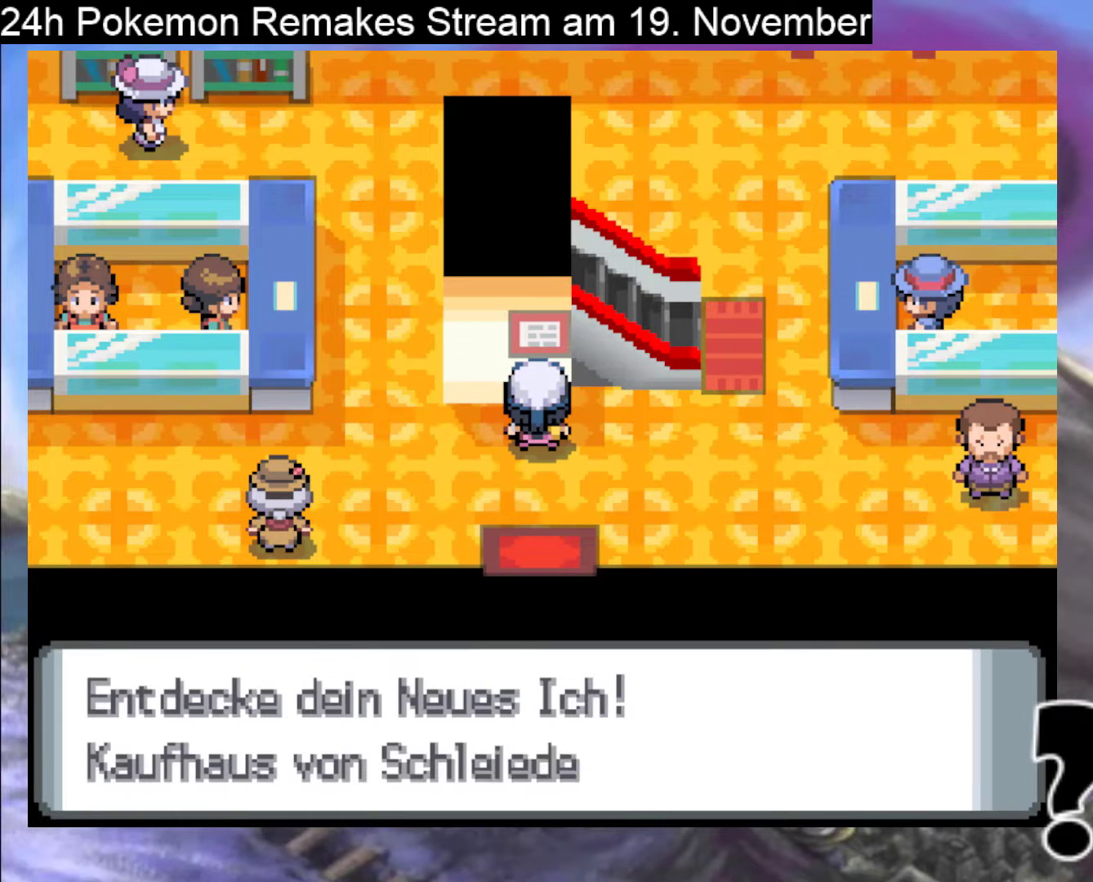
Gameplay with a controller (Nintendo layout); each line is a JSON object with the inputs held at the frame after it. "events" lists button and stick changes between this image and that frame as [ms after this image, input, new state], when the widget could be followed in between. Not read: L1 L3 R3.
{"buttons": [], "events": [[67, "A", "down"], [467, "A", "up"]]}
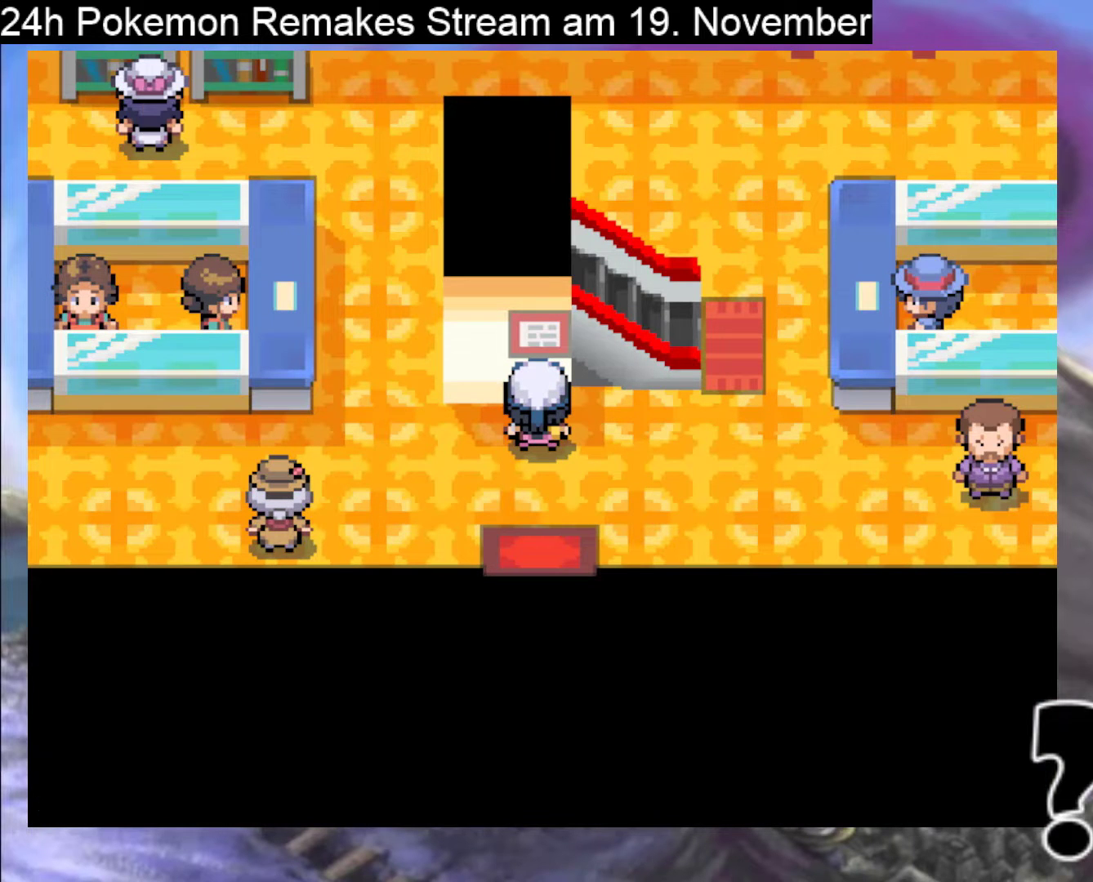
{"buttons": ["B", "DPAD_LEFT"], "events": [[167, "DPAD_LEFT", "down"], [200, "B", "down"]]}
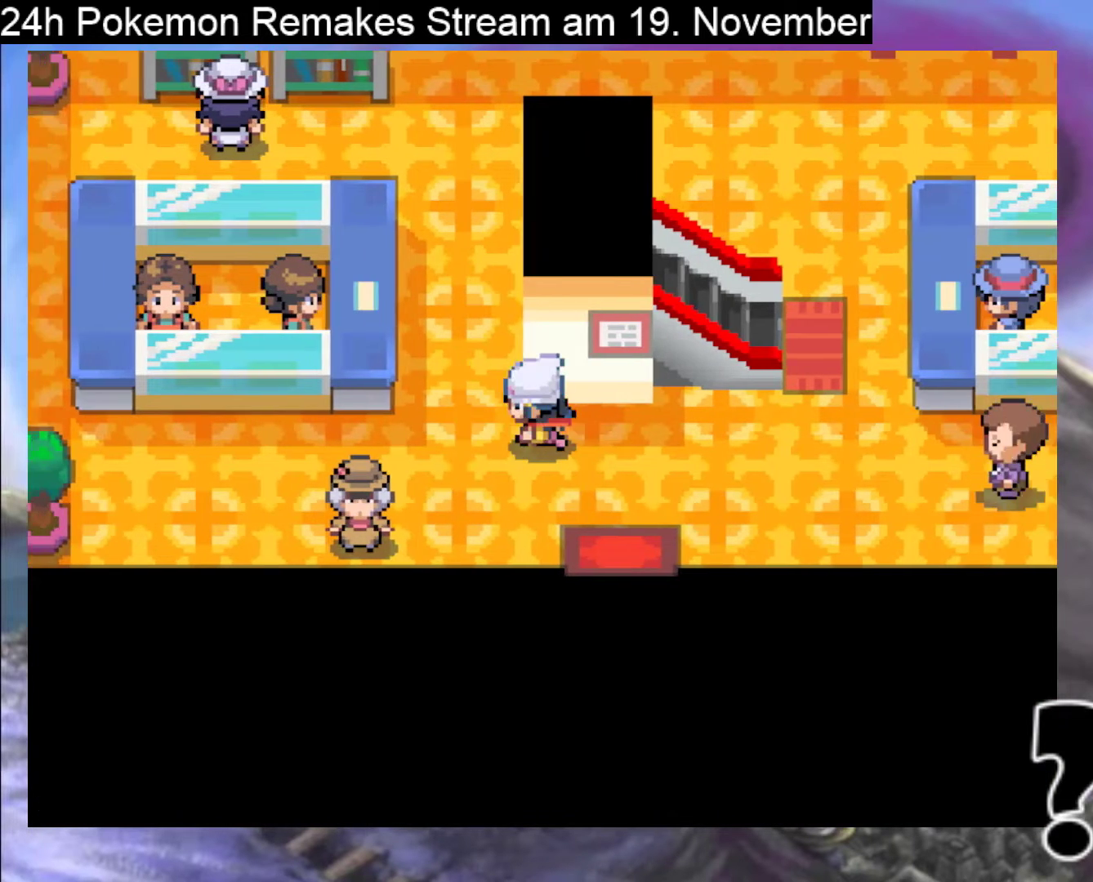
{"buttons": ["DPAD_LEFT"], "events": [[133, "DPAD_UP", "down"], [167, "DPAD_LEFT", "up"], [367, "DPAD_LEFT", "down"], [367, "DPAD_UP", "up"], [467, "B", "up"]]}
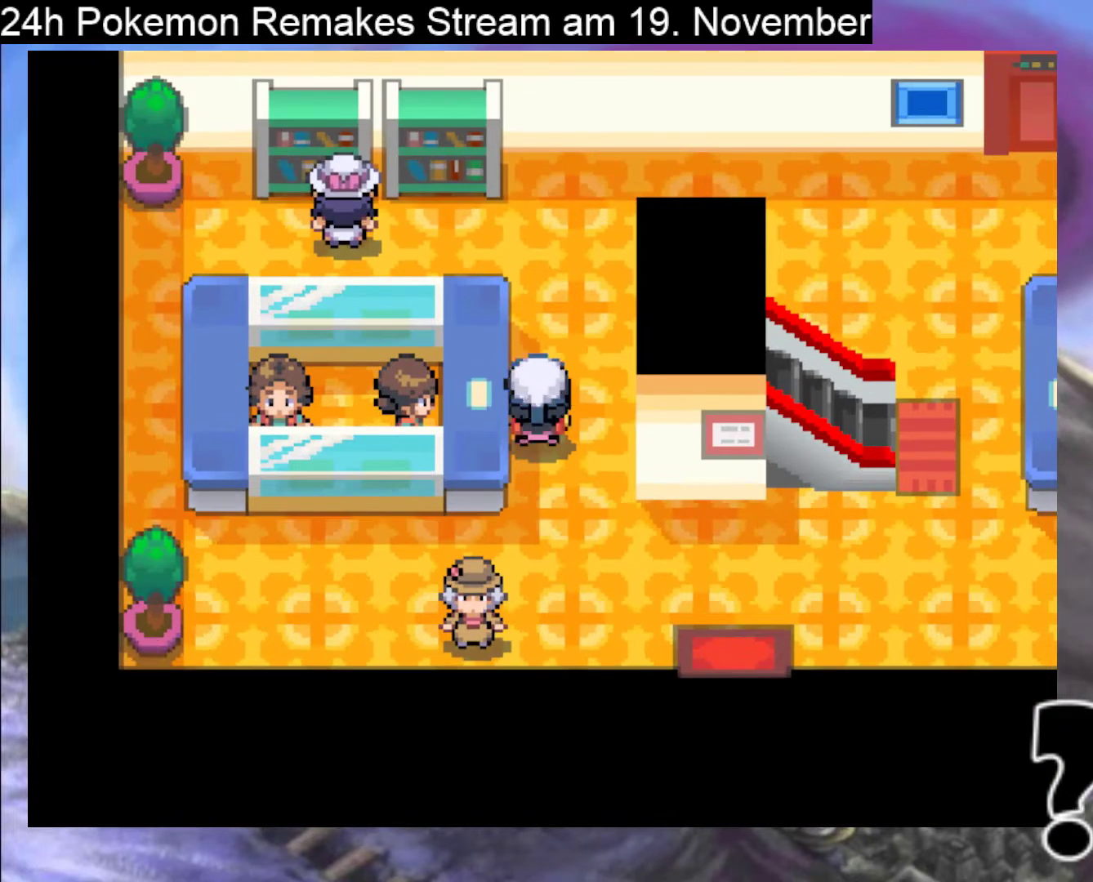
{"buttons": ["A"], "events": [[167, "A", "down"], [233, "DPAD_LEFT", "up"], [267, "A", "up"], [400, "A", "down"]]}
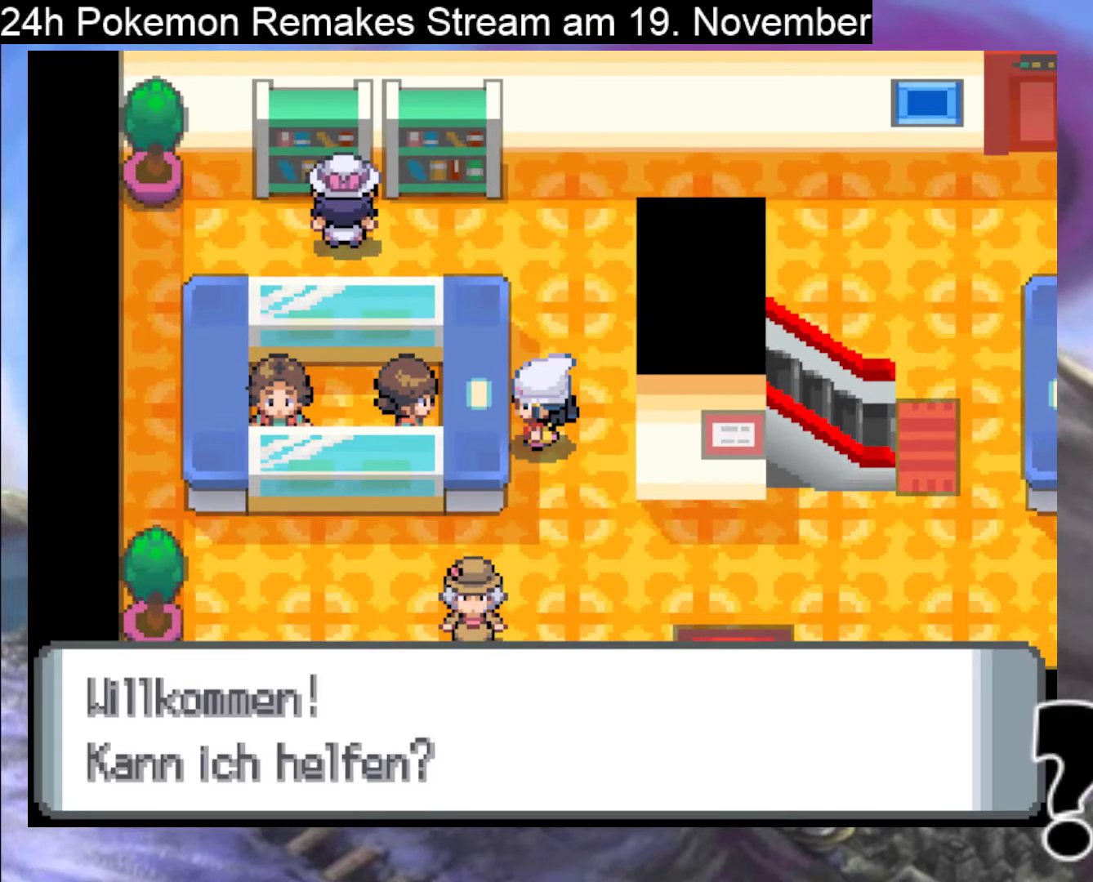
{"buttons": [], "events": [[67, "A", "up"], [200, "A", "down"], [367, "A", "up"]]}
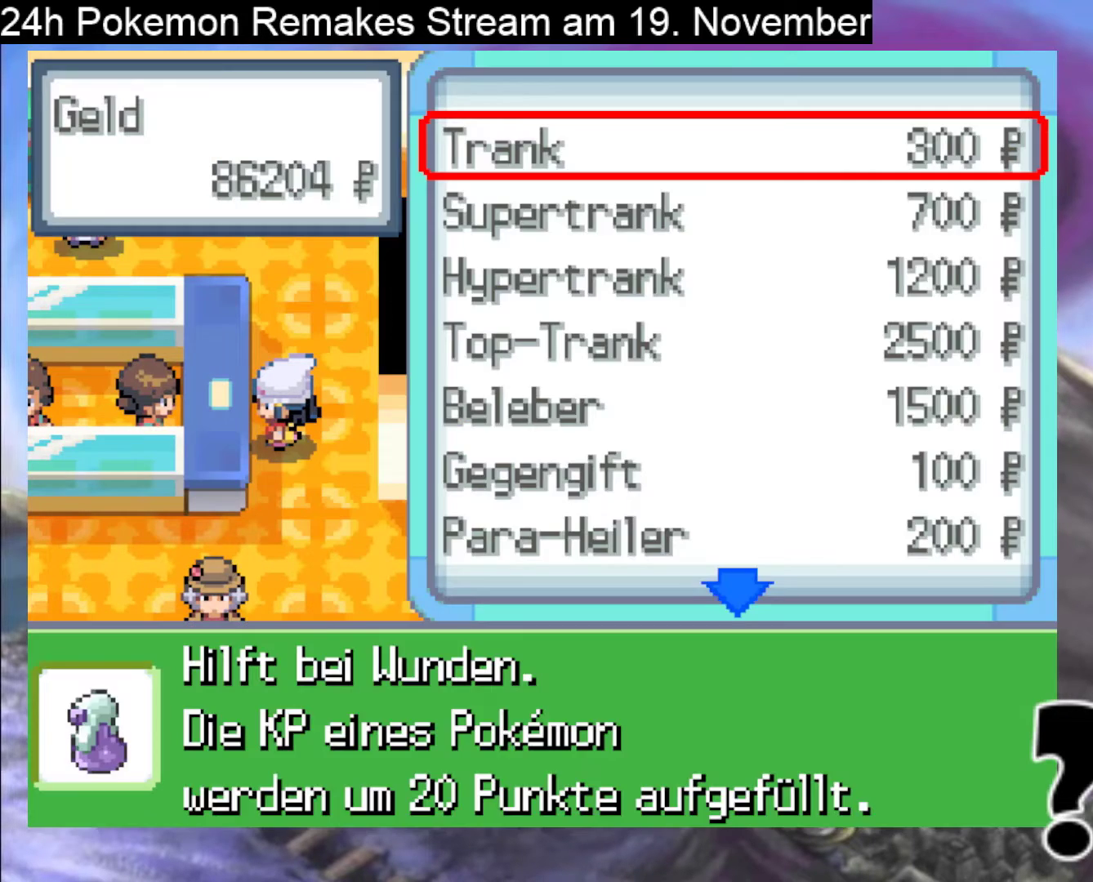
{"buttons": [], "events": []}
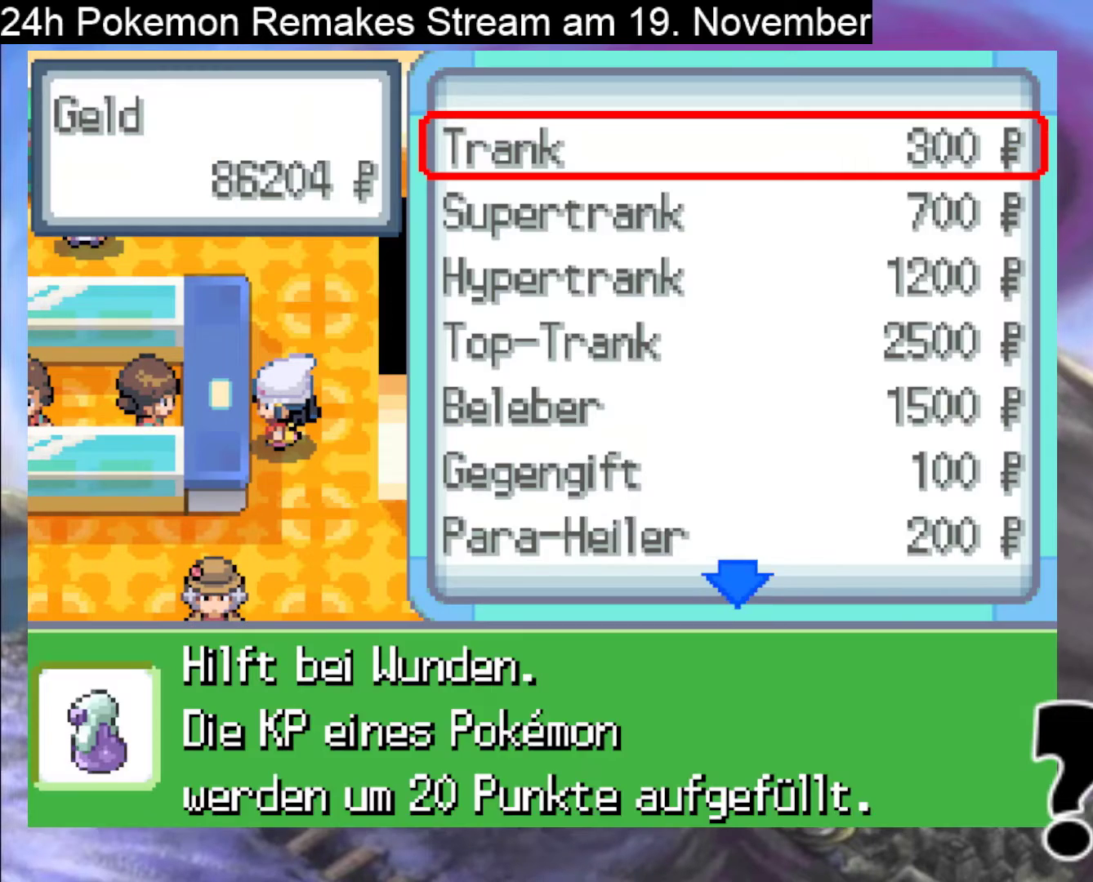
{"buttons": ["DPAD_DOWN"], "events": [[167, "B", "down"], [300, "B", "up"], [400, "B", "down"], [400, "DPAD_DOWN", "down"], [500, "B", "up"]]}
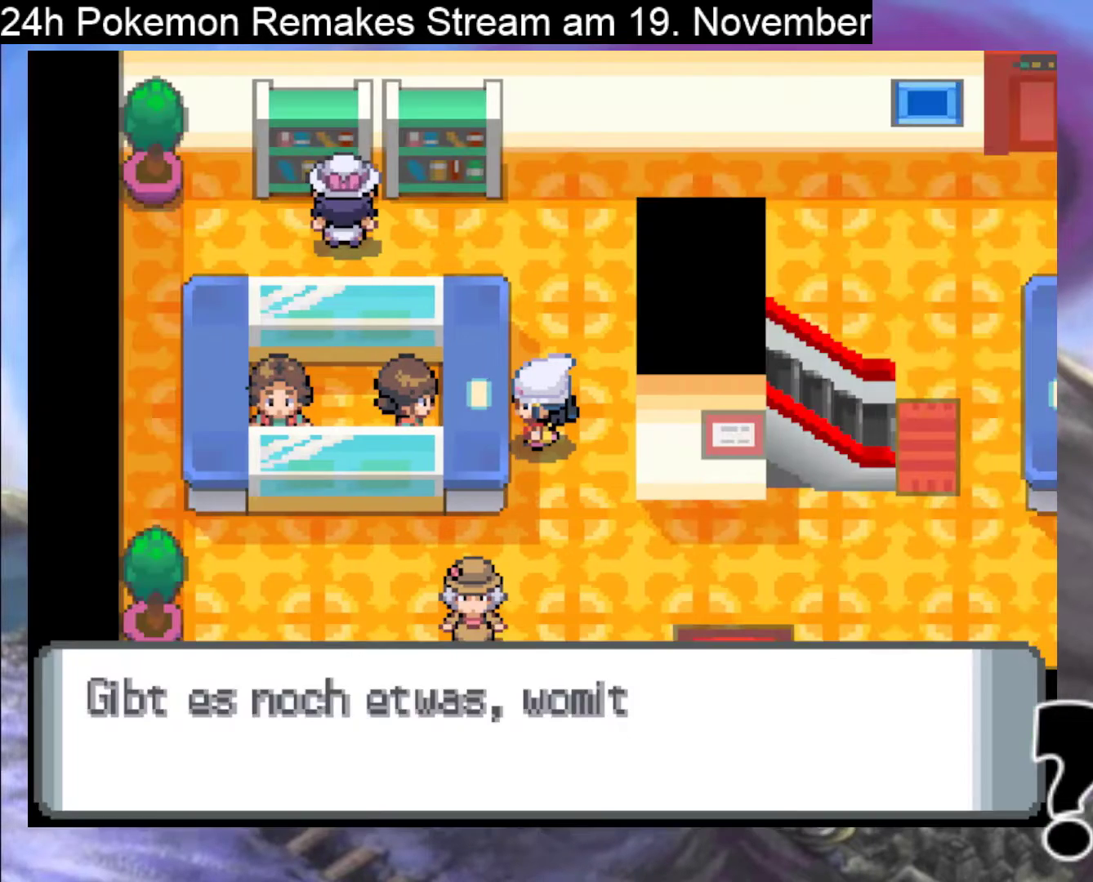
{"buttons": ["DPAD_DOWN"], "events": [[133, "B", "down"], [233, "B", "up"], [333, "B", "down"], [467, "B", "up"]]}
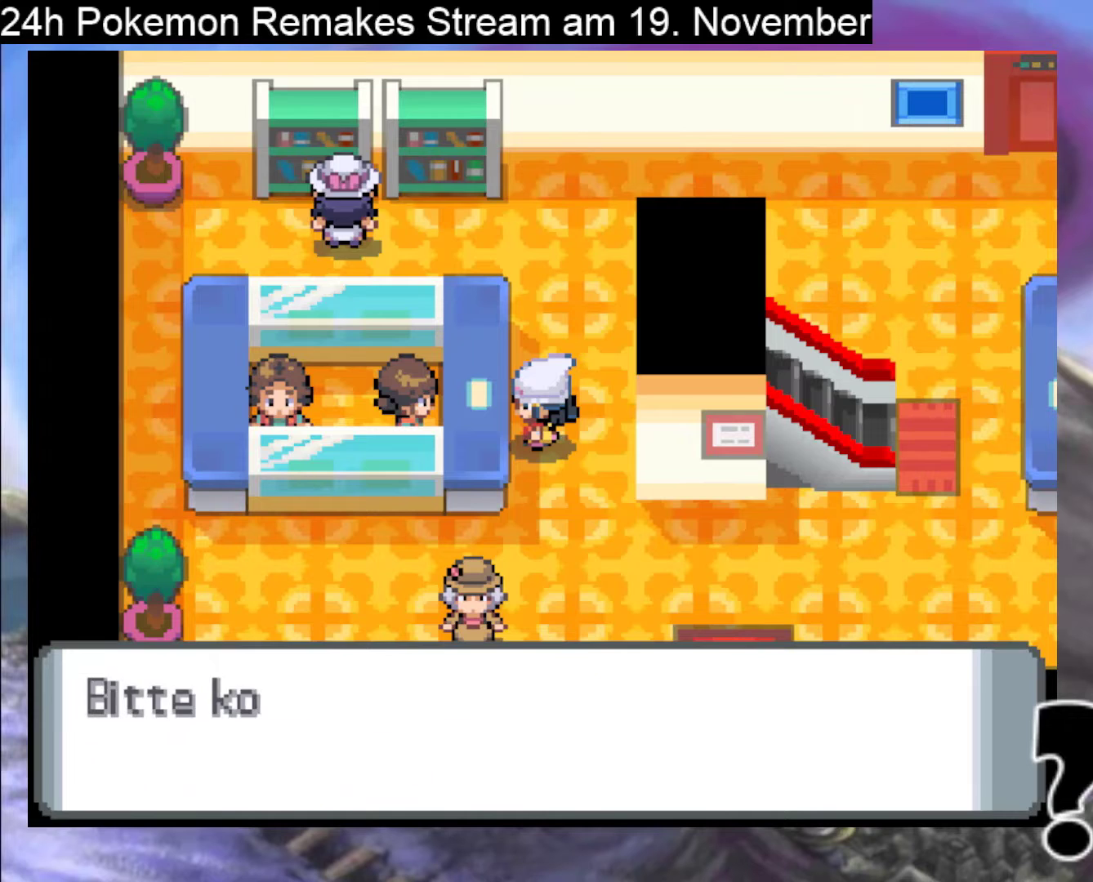
{"buttons": ["A"], "events": [[233, "B", "down"], [367, "B", "up"], [433, "DPAD_DOWN", "up"], [467, "A", "down"]]}
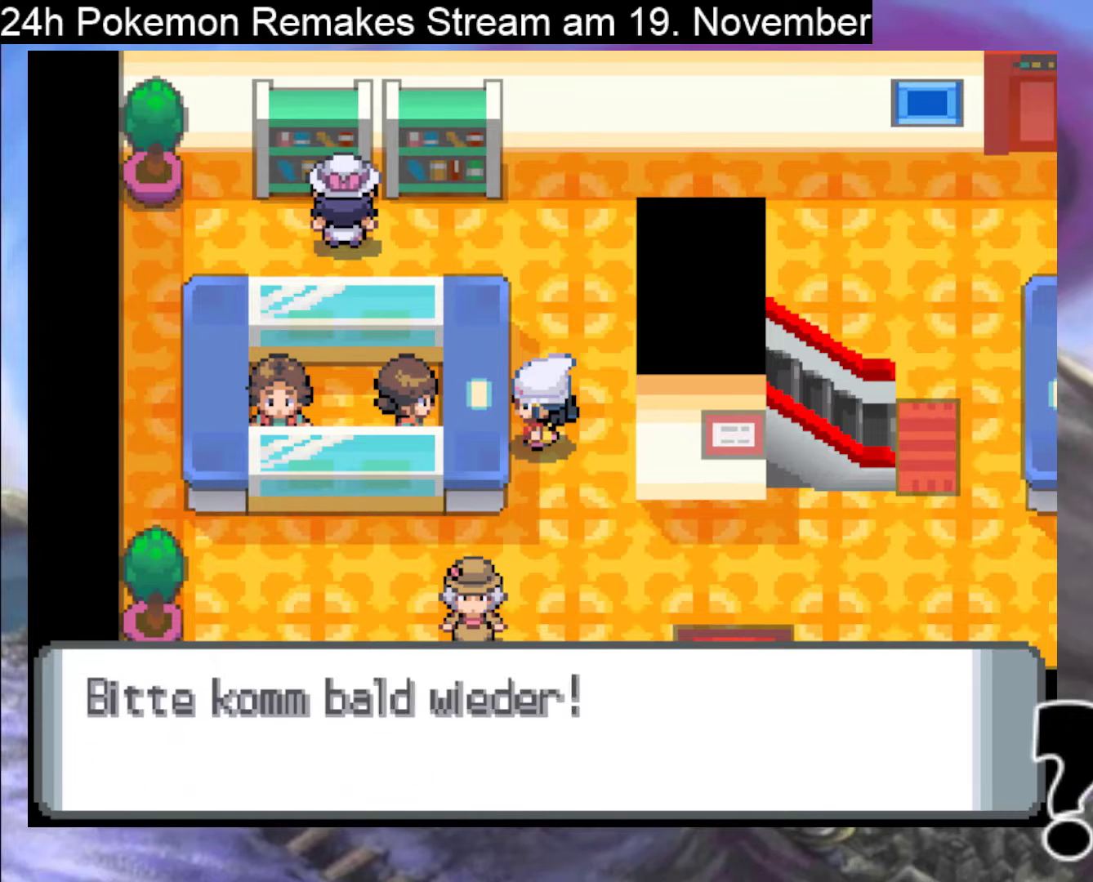
{"buttons": [], "events": [[100, "A", "up"], [200, "A", "down"], [267, "A", "up"], [367, "A", "down"], [467, "A", "up"]]}
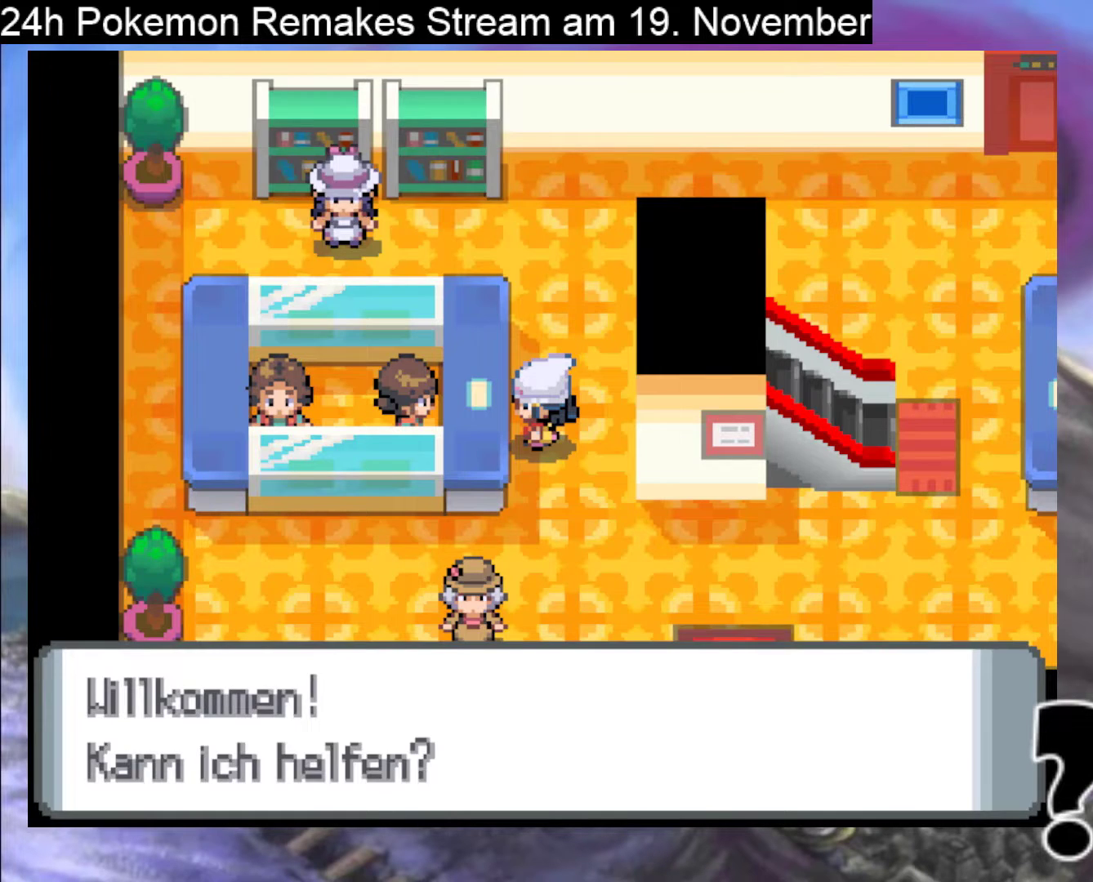
{"buttons": [], "events": [[33, "A", "down"], [167, "A", "up"], [300, "A", "down"], [433, "A", "up"]]}
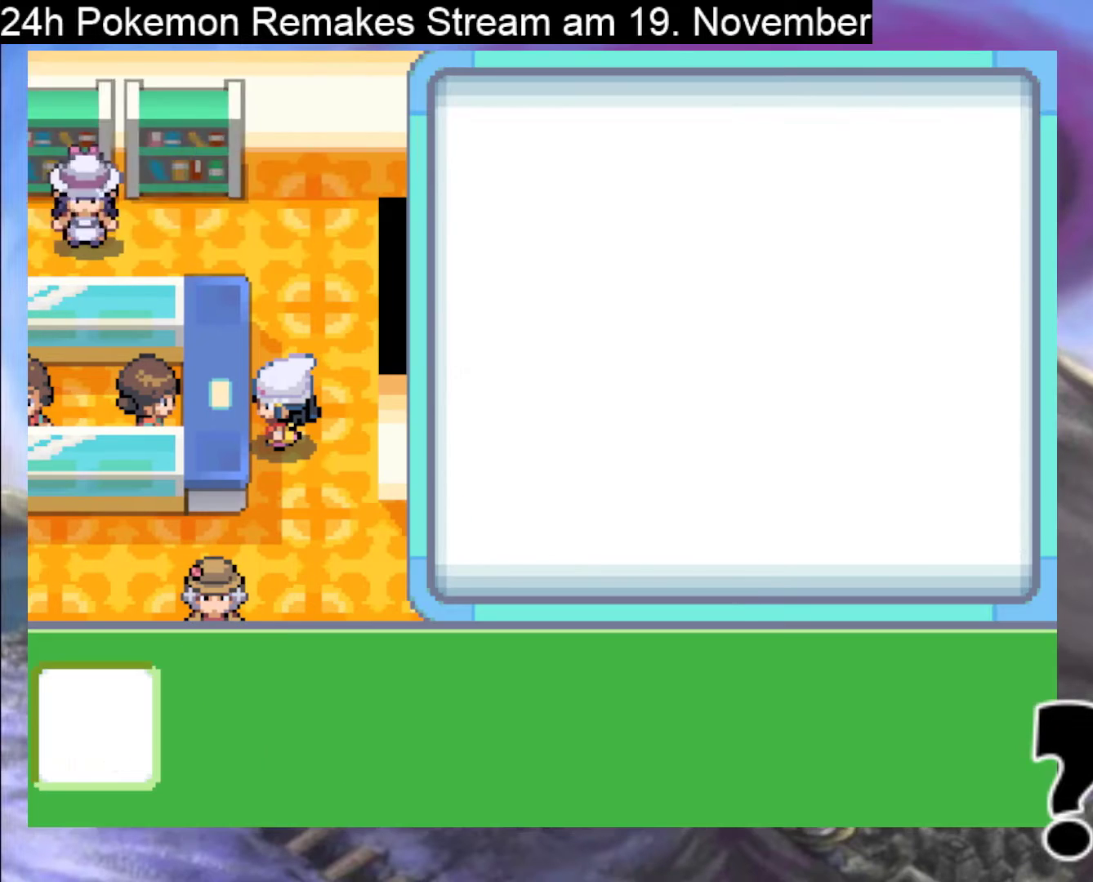
{"buttons": ["DPAD_DOWN"], "events": [[500, "DPAD_DOWN", "down"]]}
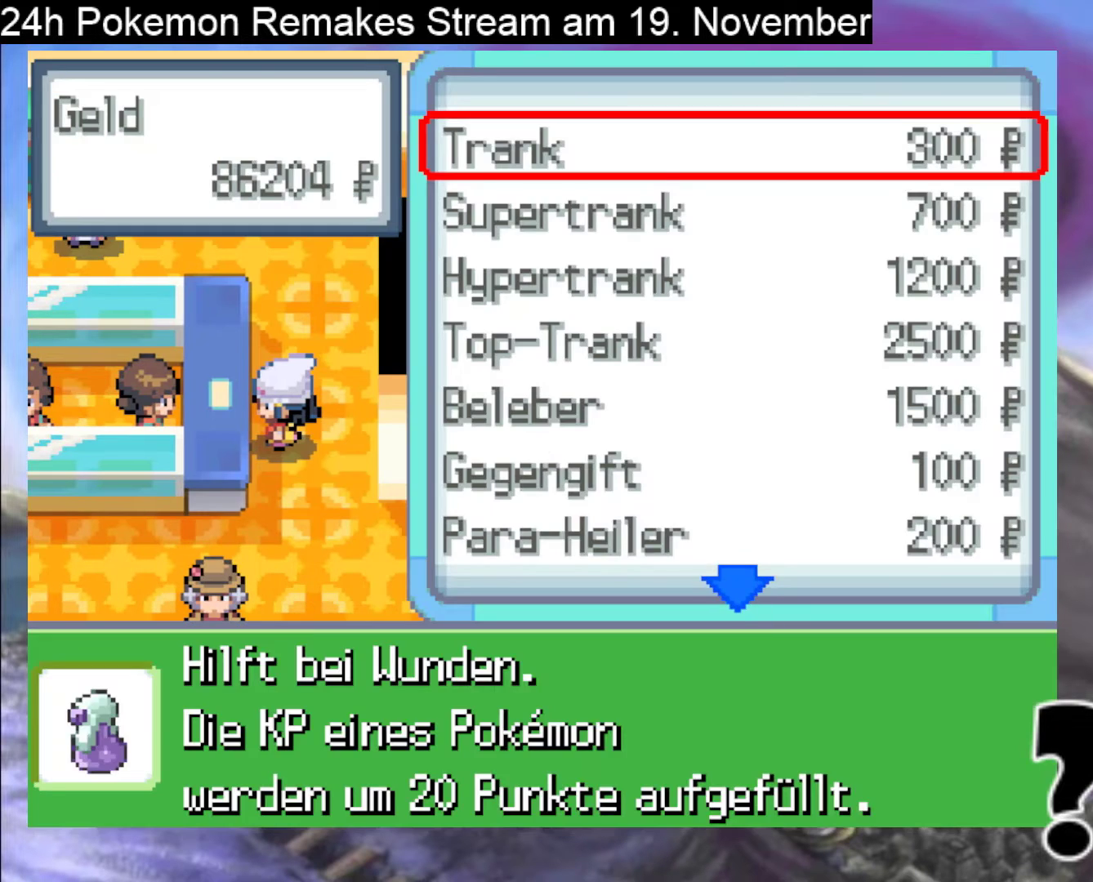
{"buttons": [], "events": [[100, "DPAD_DOWN", "up"], [400, "DPAD_DOWN", "down"], [467, "DPAD_DOWN", "up"]]}
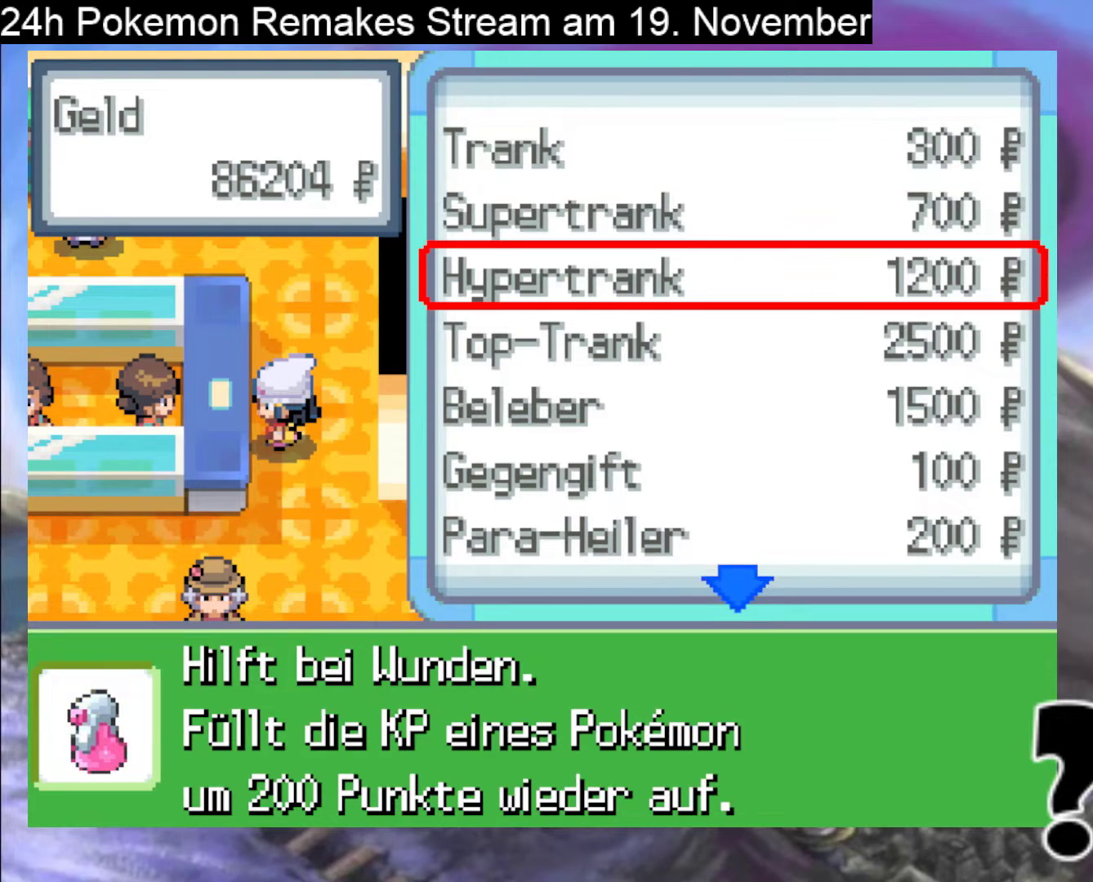
{"buttons": [], "events": []}
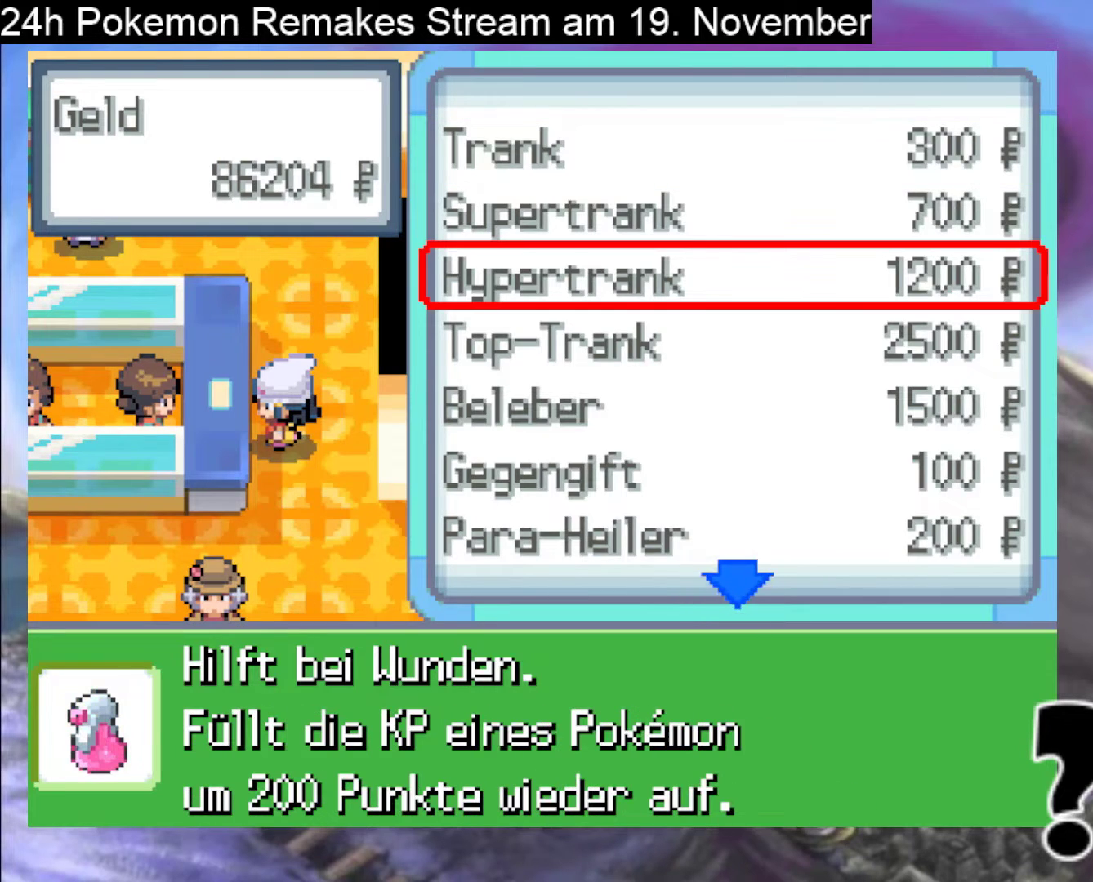
{"buttons": ["DPAD_UP"], "events": [[500, "DPAD_UP", "down"]]}
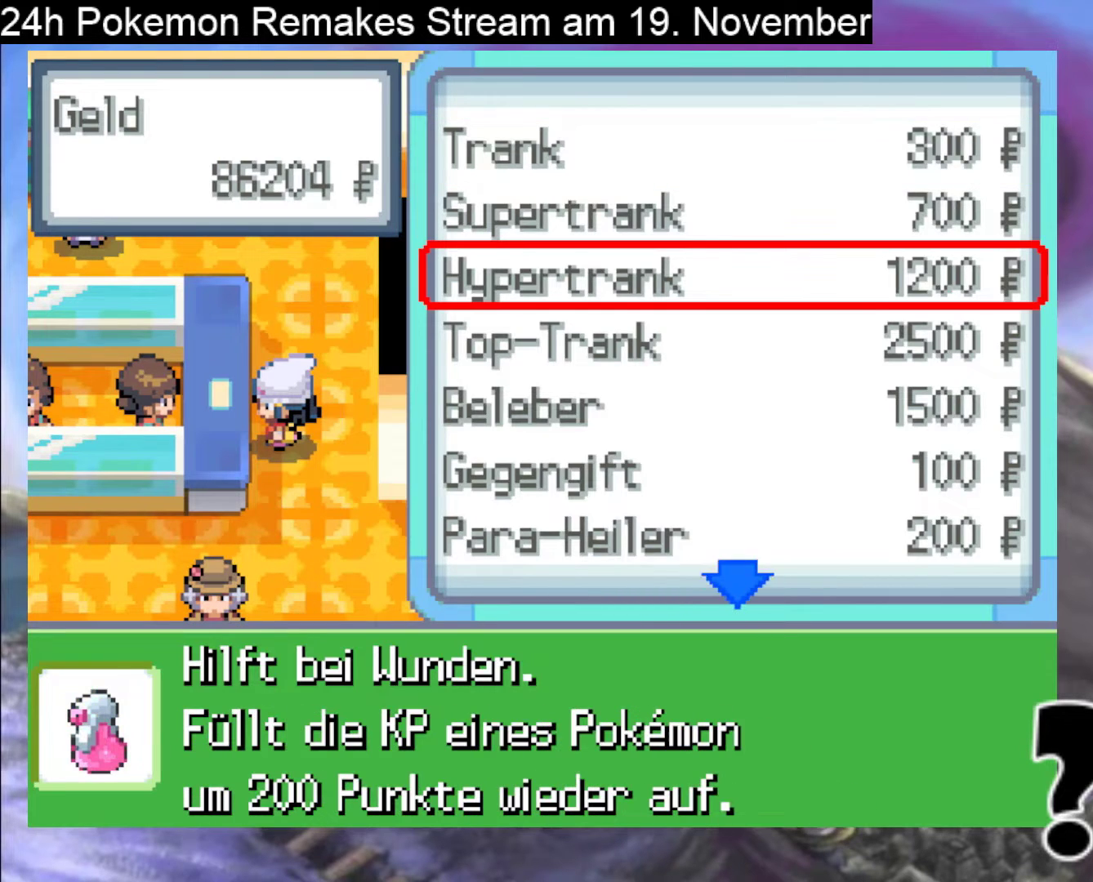
{"buttons": [], "events": [[167, "DPAD_UP", "up"], [333, "DPAD_DOWN", "down"], [467, "DPAD_DOWN", "up"]]}
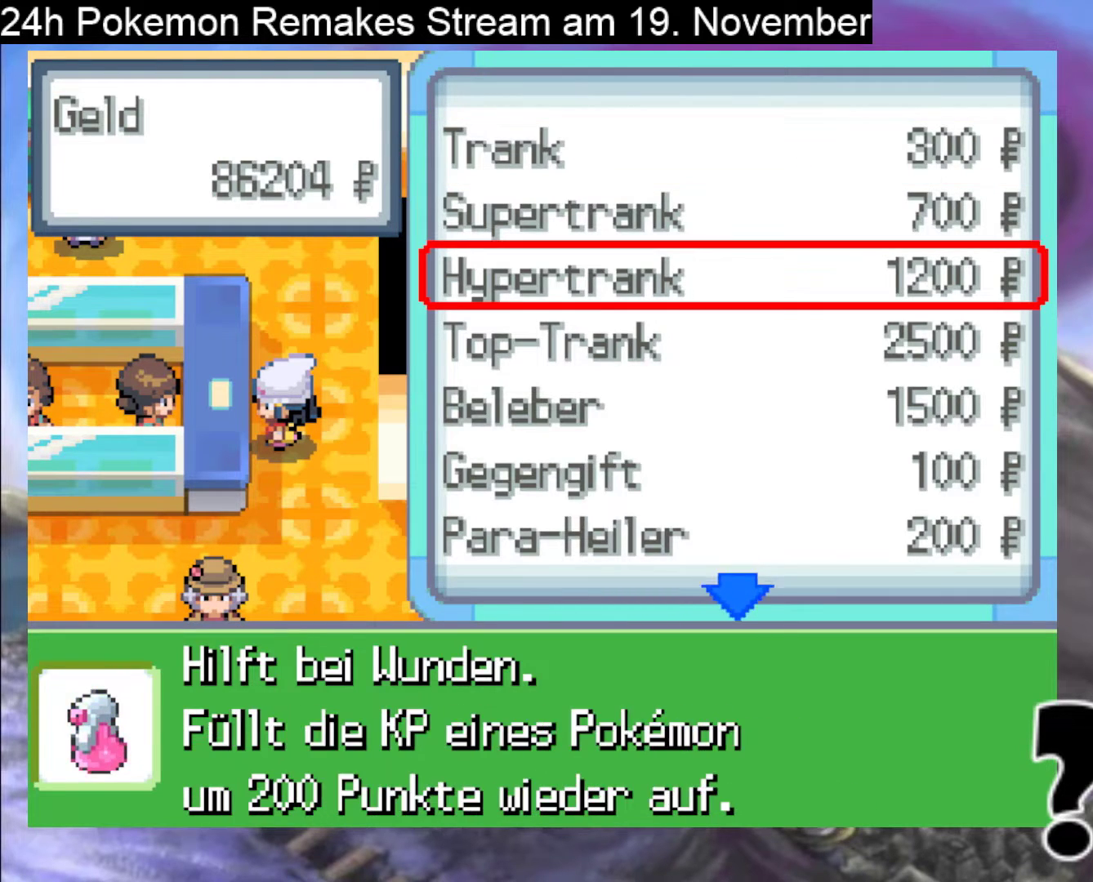
{"buttons": [], "events": [[233, "A", "down"], [333, "A", "up"]]}
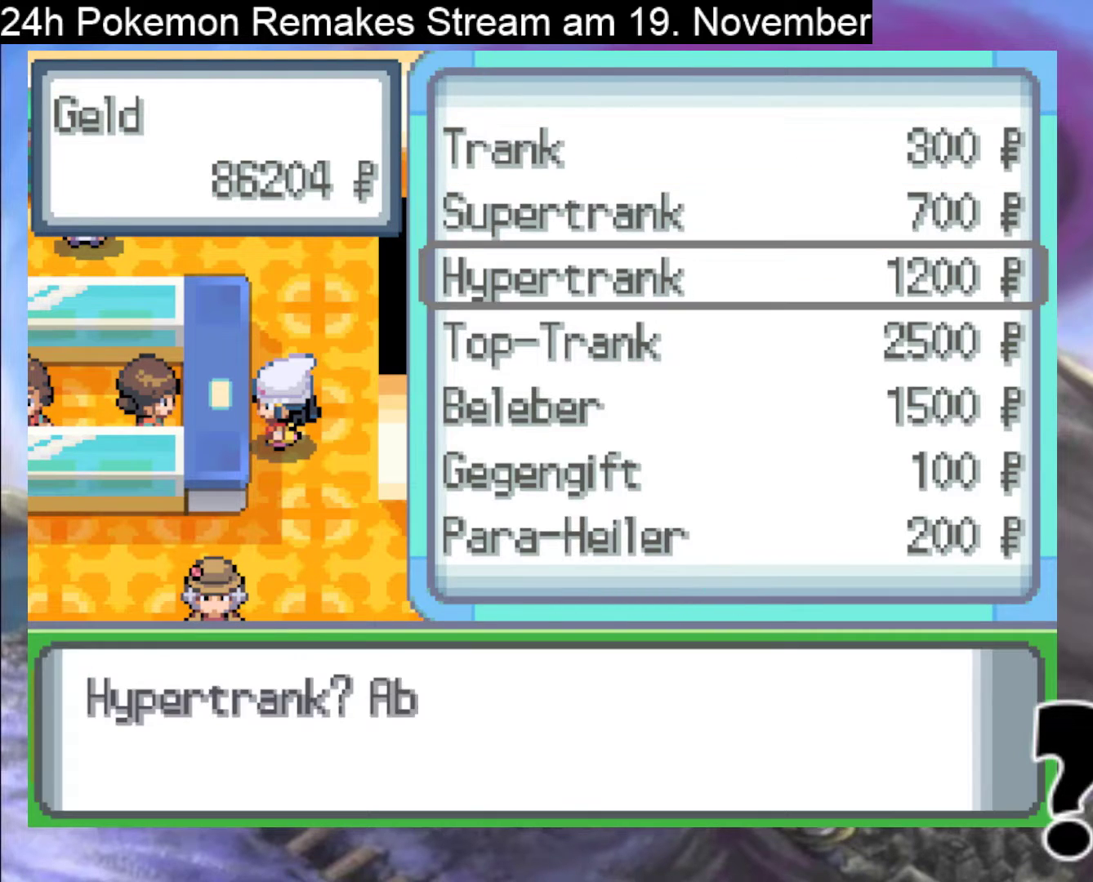
{"buttons": [], "events": []}
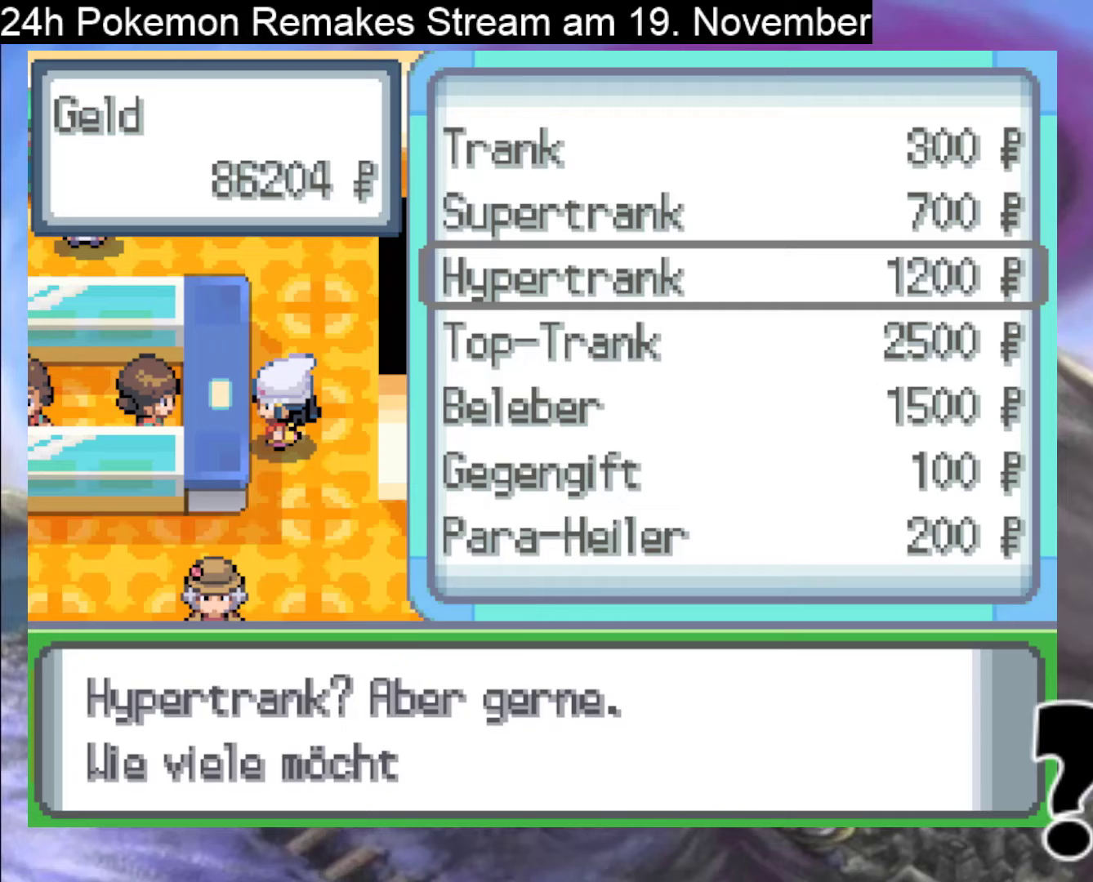
{"buttons": [], "events": []}
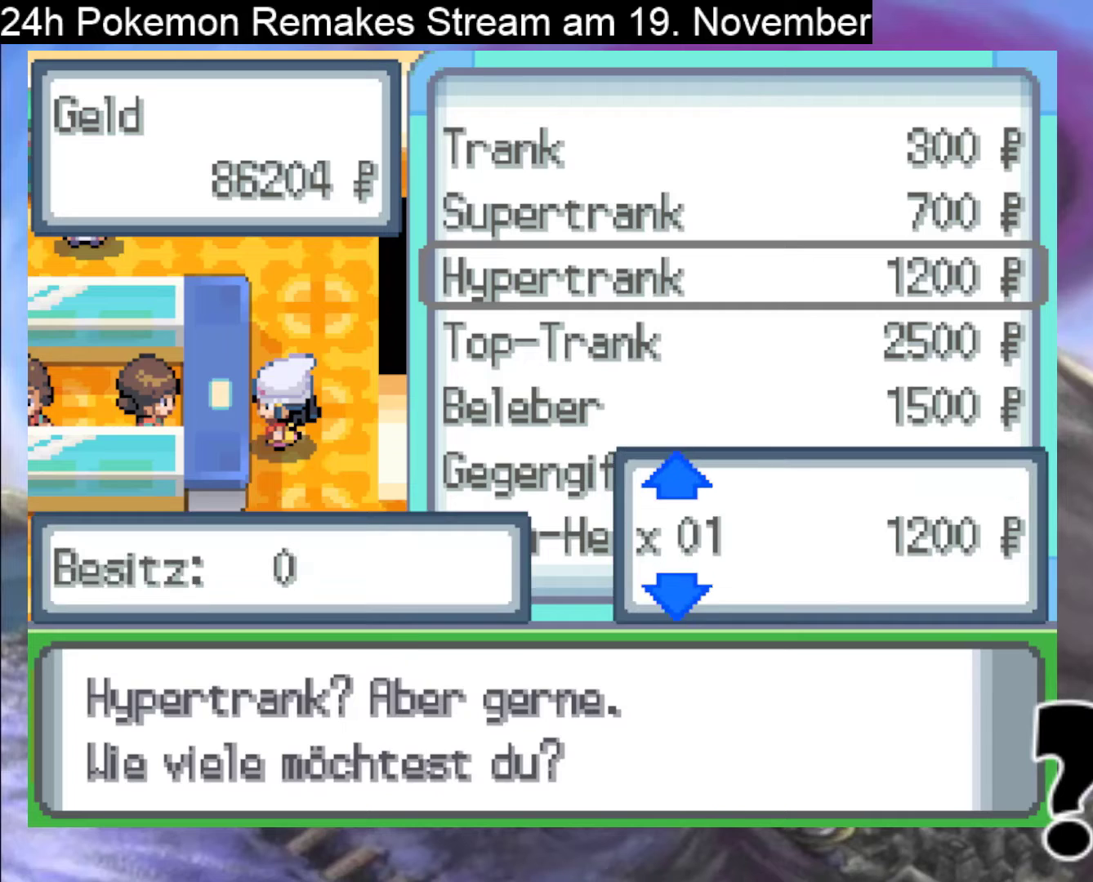
{"buttons": ["DPAD_UP"], "events": [[67, "DPAD_UP", "down"], [200, "DPAD_UP", "up"], [267, "DPAD_UP", "down"], [333, "DPAD_UP", "up"], [433, "DPAD_UP", "down"]]}
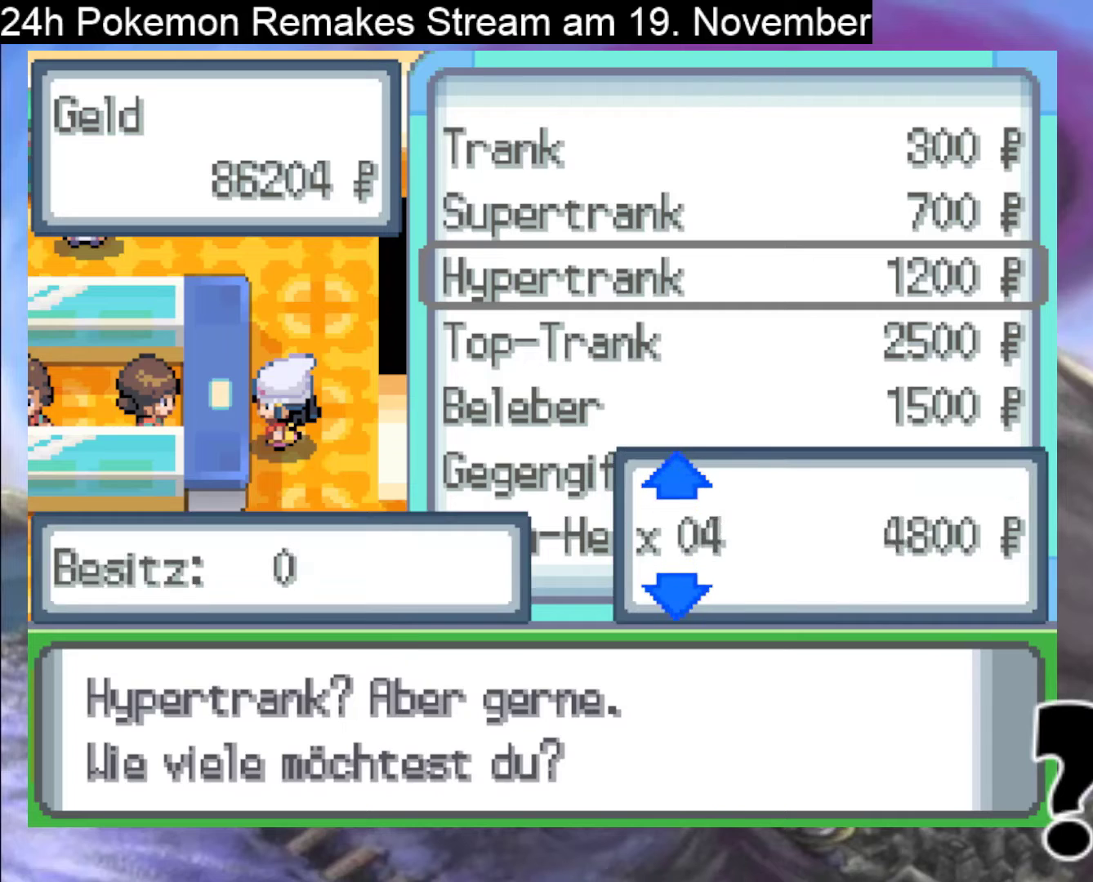
{"buttons": ["DPAD_UP"], "events": [[33, "DPAD_UP", "up"], [133, "DPAD_UP", "down"], [200, "DPAD_UP", "up"], [300, "DPAD_UP", "down"], [367, "DPAD_UP", "up"], [467, "DPAD_UP", "down"]]}
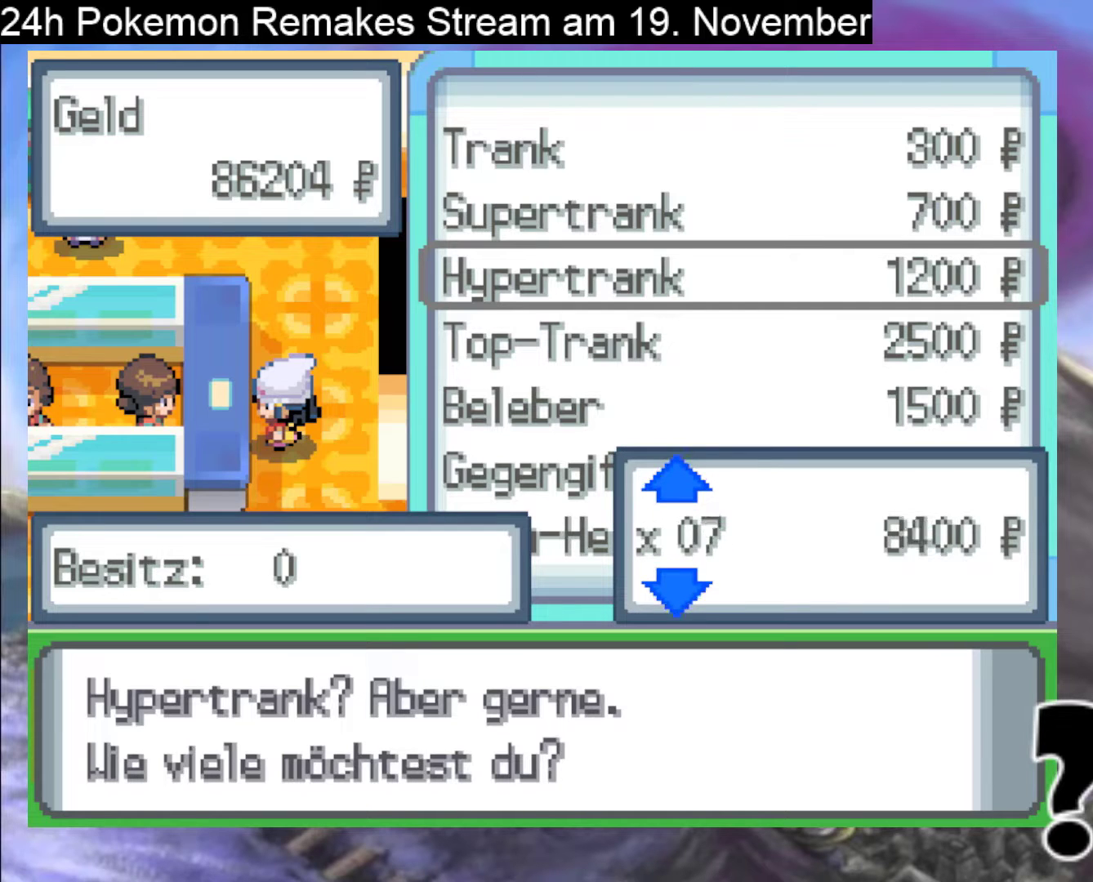
{"buttons": [], "events": [[67, "DPAD_UP", "up"], [167, "DPAD_UP", "down"], [267, "DPAD_UP", "up"], [333, "DPAD_UP", "down"], [433, "DPAD_UP", "up"]]}
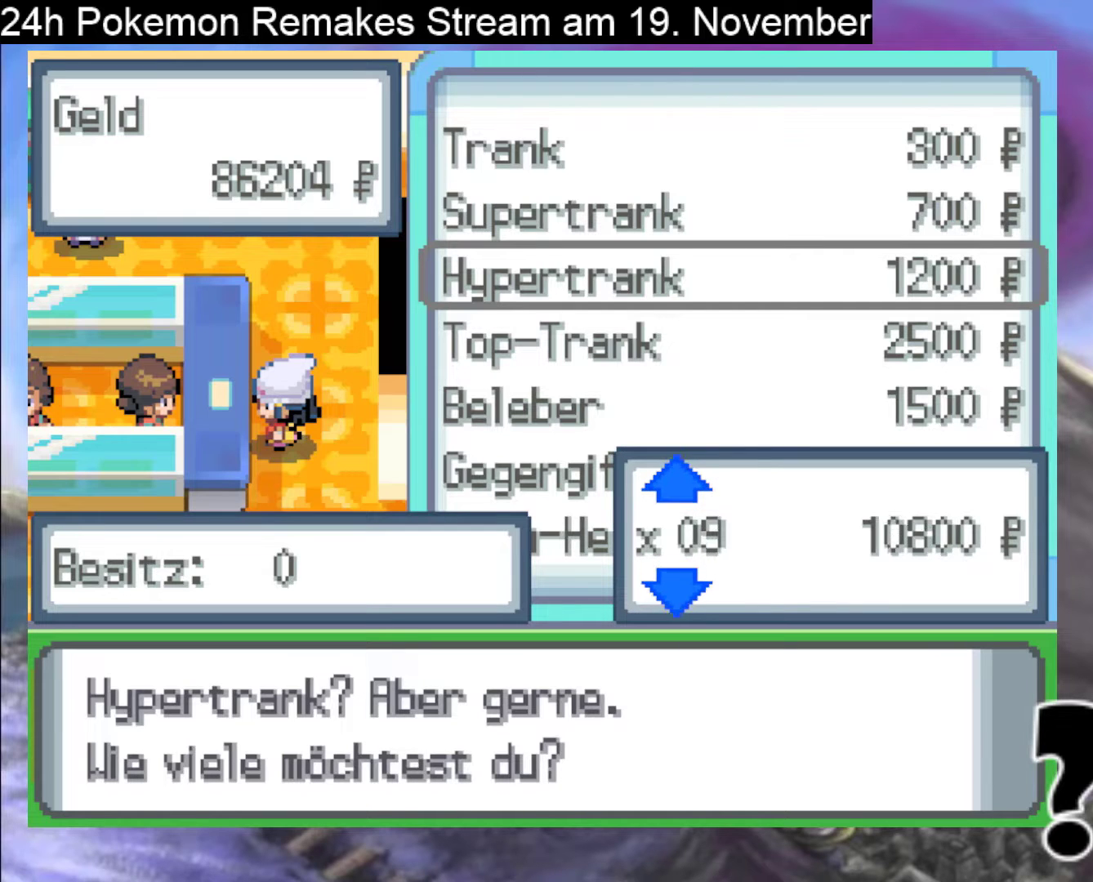
{"buttons": ["DPAD_UP"], "events": [[33, "DPAD_UP", "down"], [133, "DPAD_UP", "up"], [300, "DPAD_UP", "down"], [400, "DPAD_UP", "up"], [467, "DPAD_UP", "down"]]}
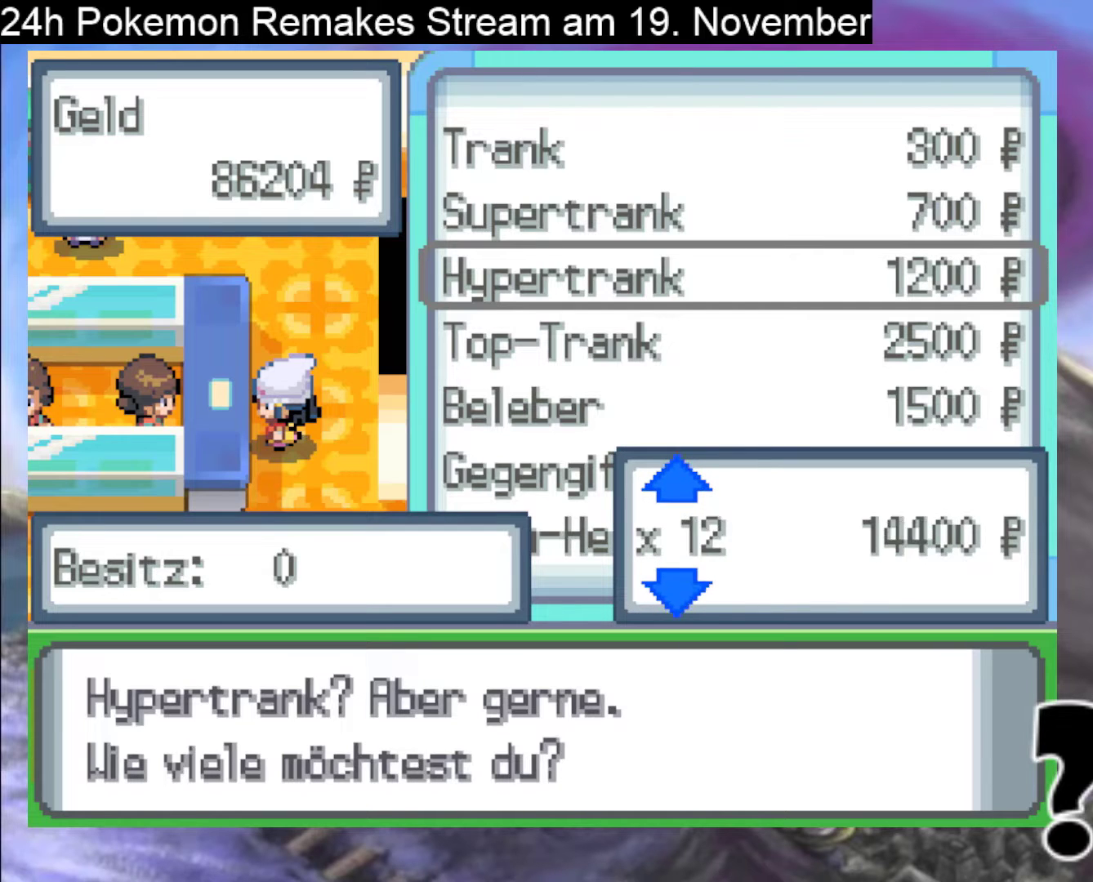
{"buttons": [], "events": [[67, "DPAD_UP", "up"], [167, "DPAD_UP", "down"], [267, "DPAD_UP", "up"], [400, "DPAD_UP", "down"], [433, "DPAD_UP", "up"]]}
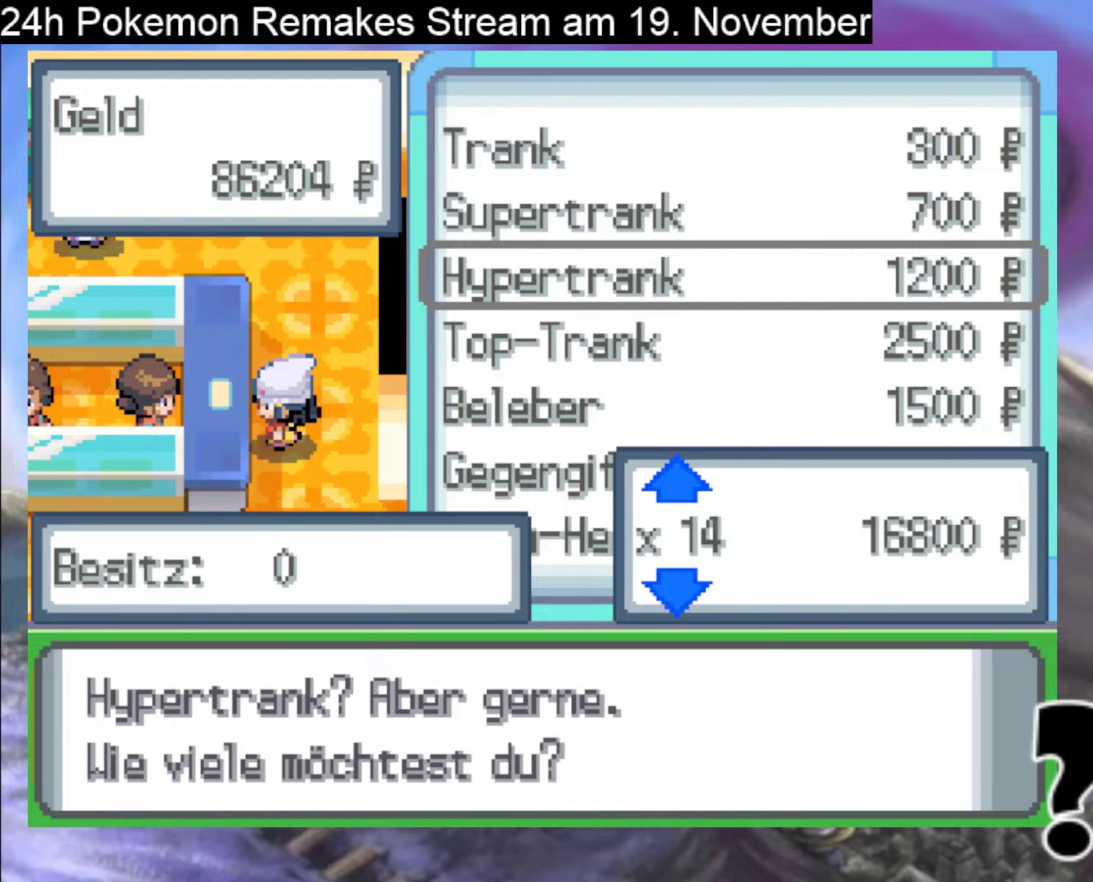
{"buttons": [], "events": [[67, "DPAD_UP", "down"], [167, "DPAD_UP", "up"], [333, "A", "down"], [467, "A", "up"]]}
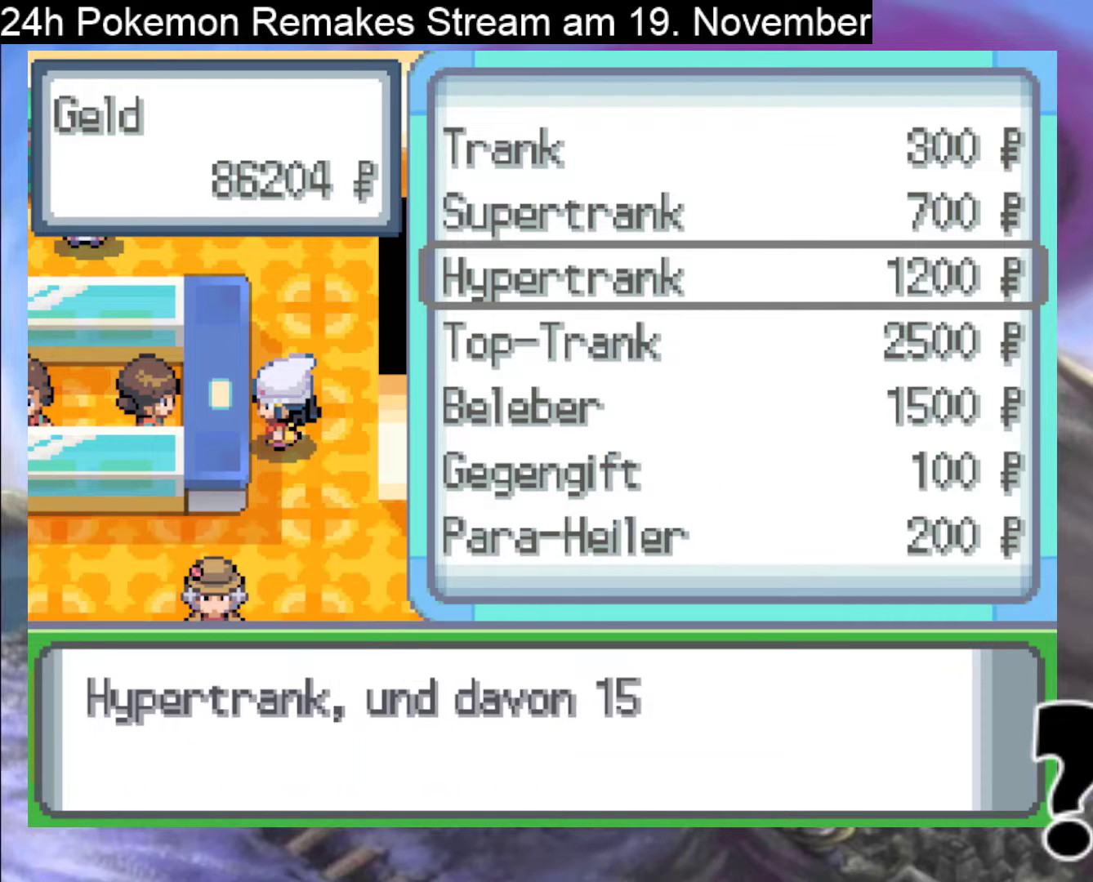
{"buttons": [], "events": [[33, "A", "down"], [167, "A", "up"], [233, "A", "down"], [333, "A", "up"], [433, "A", "down"], [500, "A", "up"]]}
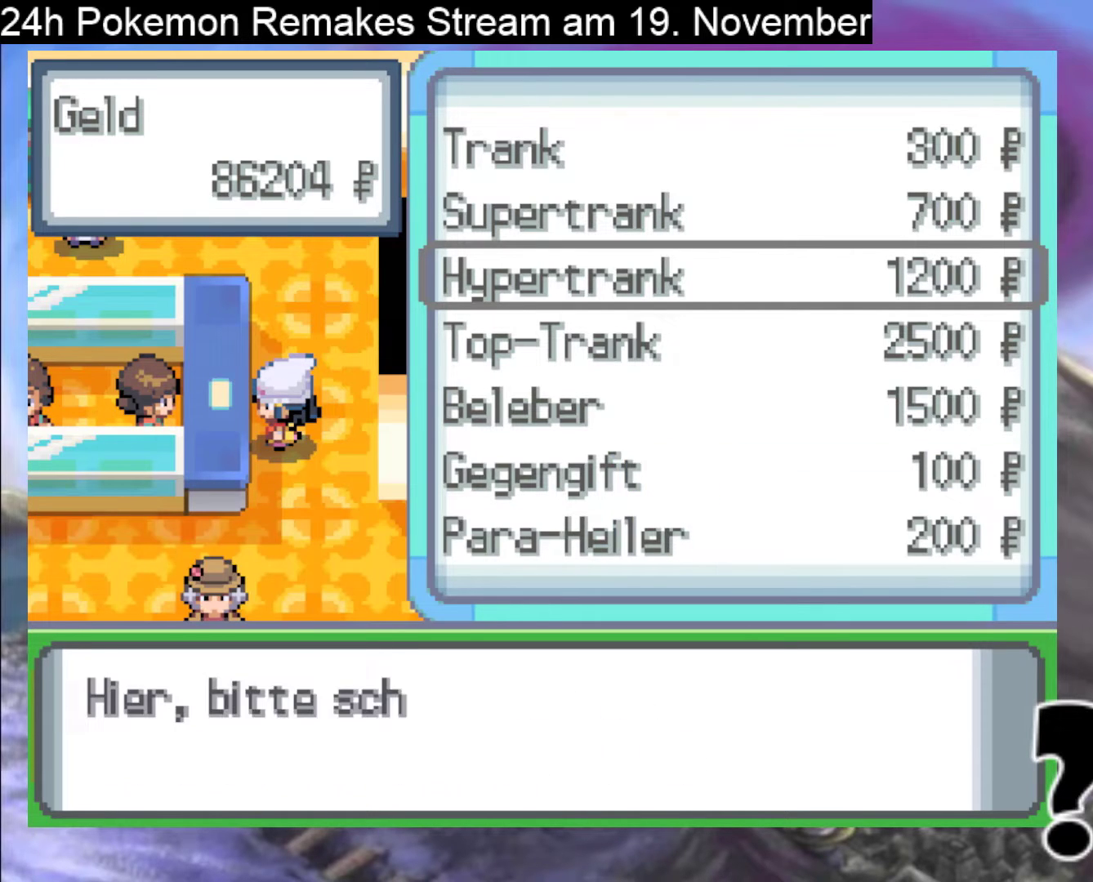
{"buttons": [], "events": [[67, "A", "down"], [167, "A", "up"], [333, "B", "down"], [400, "B", "up"]]}
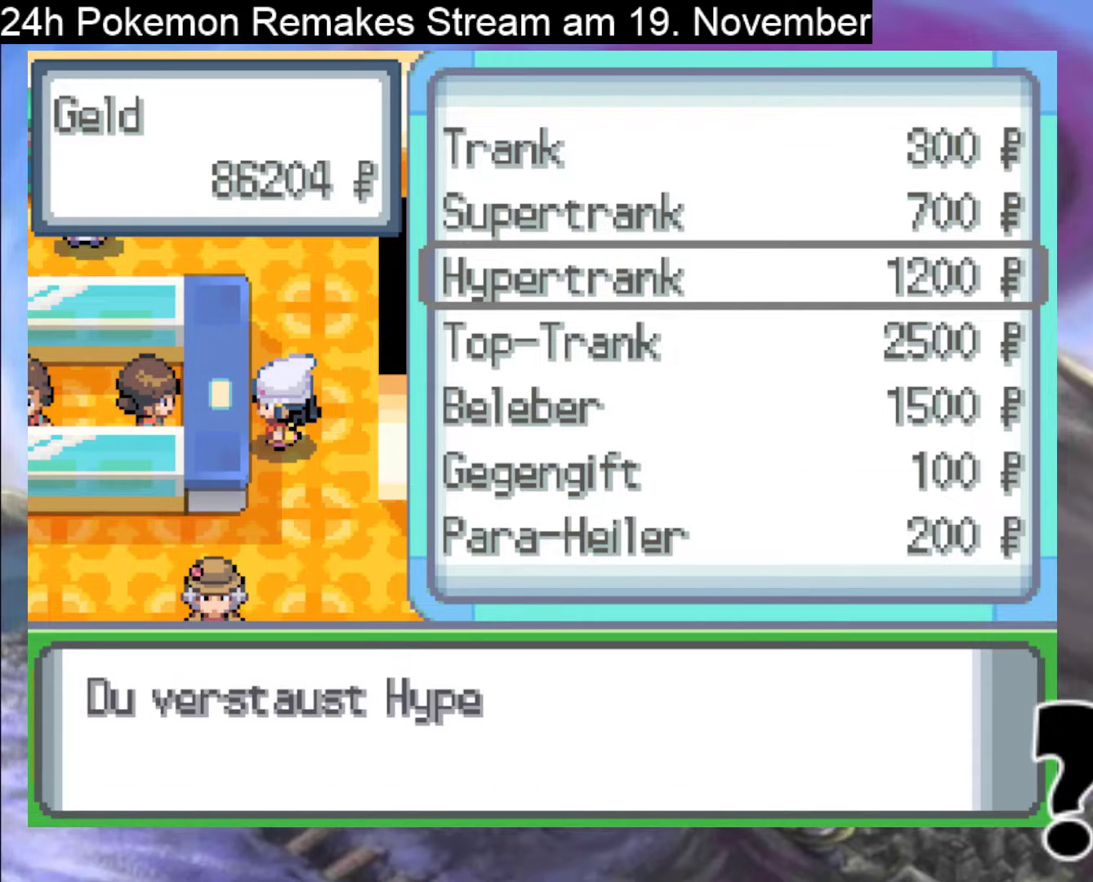
{"buttons": ["B", "DPAD_DOWN"], "events": [[33, "B", "down"], [100, "B", "up"], [200, "B", "down"], [300, "DPAD_DOWN", "down"], [333, "B", "up"], [433, "B", "down"]]}
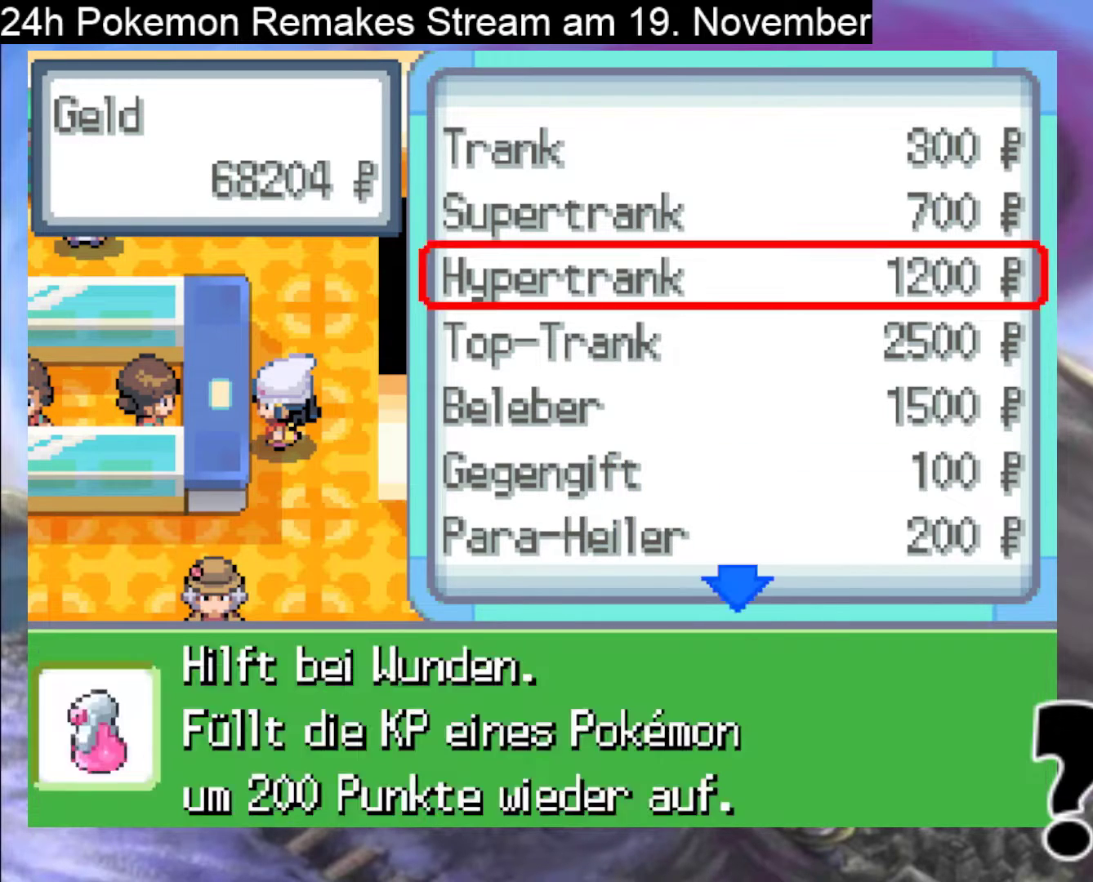
{"buttons": ["B", "DPAD_DOWN"], "events": [[100, "B", "up"], [233, "B", "down"], [400, "B", "up"], [500, "B", "down"]]}
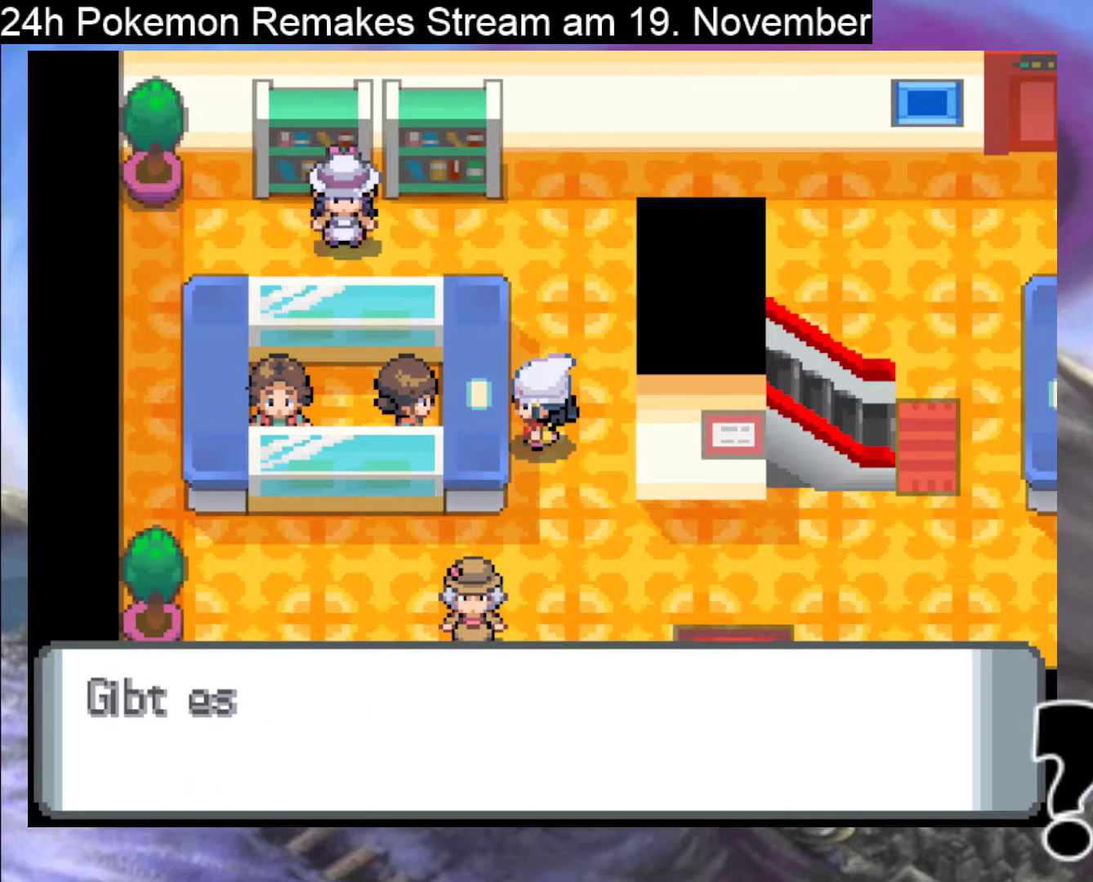
{"buttons": ["B", "DPAD_DOWN"], "events": [[133, "B", "up"], [233, "B", "down"], [367, "B", "up"], [433, "B", "down"]]}